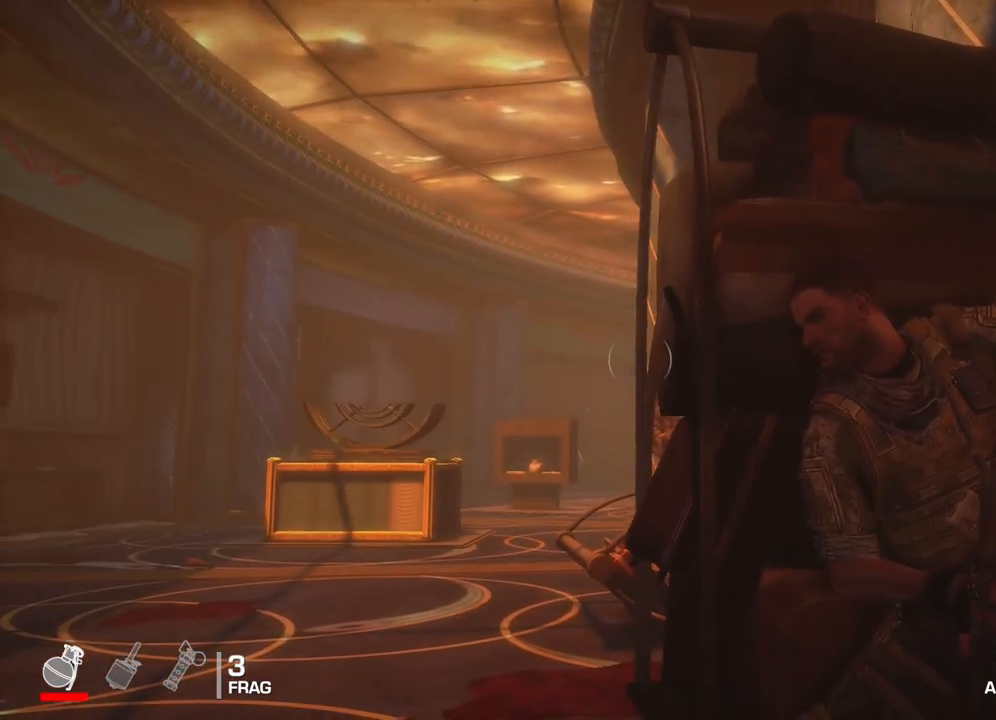
Gameplay with a controller (Xbox layout); each line is a JSON object with the inputs held at the frame after it. "events" lists button and stick changes between this image and that frame as [ms after this image, input, new state], when the widget could be followed in between.
{"buttons": [], "left_stick": "left", "right_stick": "down-left", "events": [[433, "right_stick", "down-left"]]}
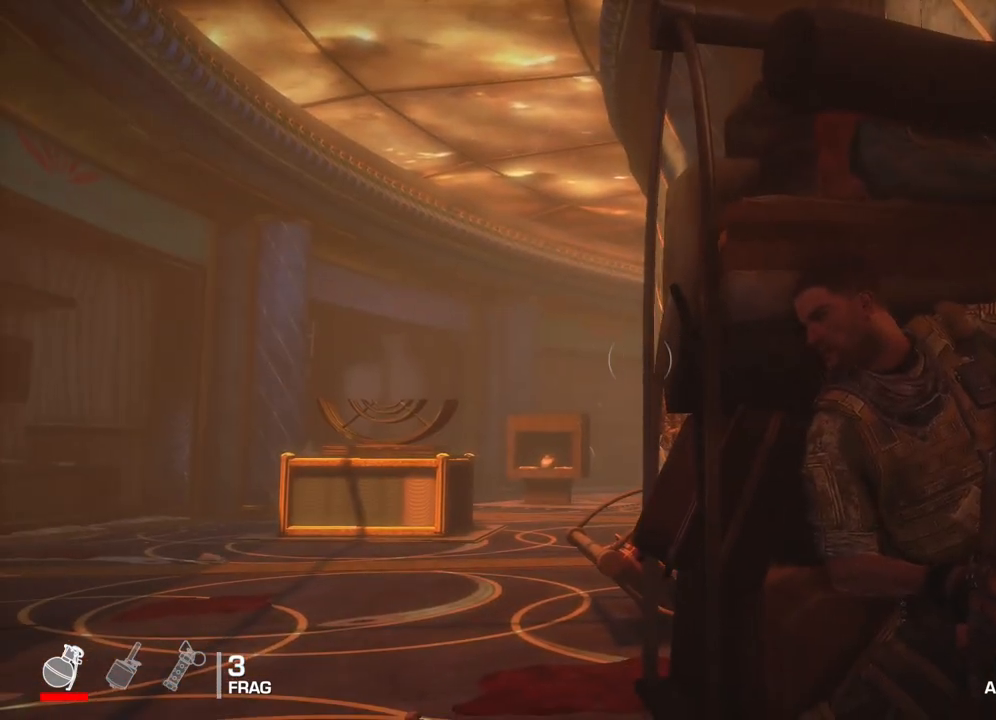
{"buttons": [], "left_stick": "left", "right_stick": "down", "events": [[50, "right_stick", "center"], [367, "right_stick", "down"]]}
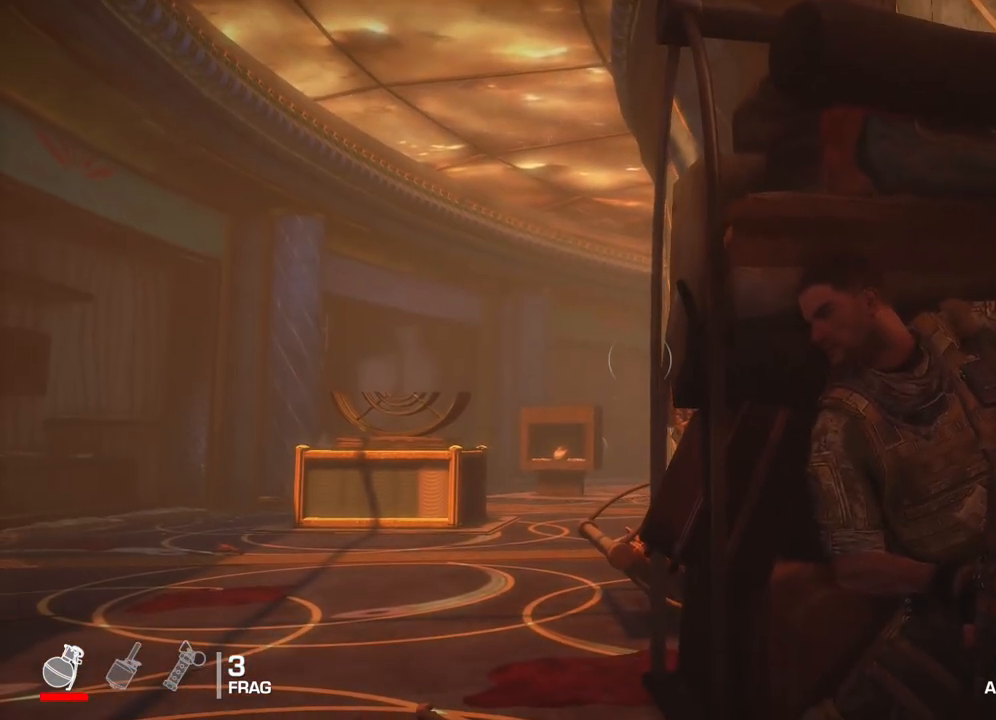
{"buttons": [], "left_stick": "left", "right_stick": "center", "events": [[17, "right_stick", "center"]]}
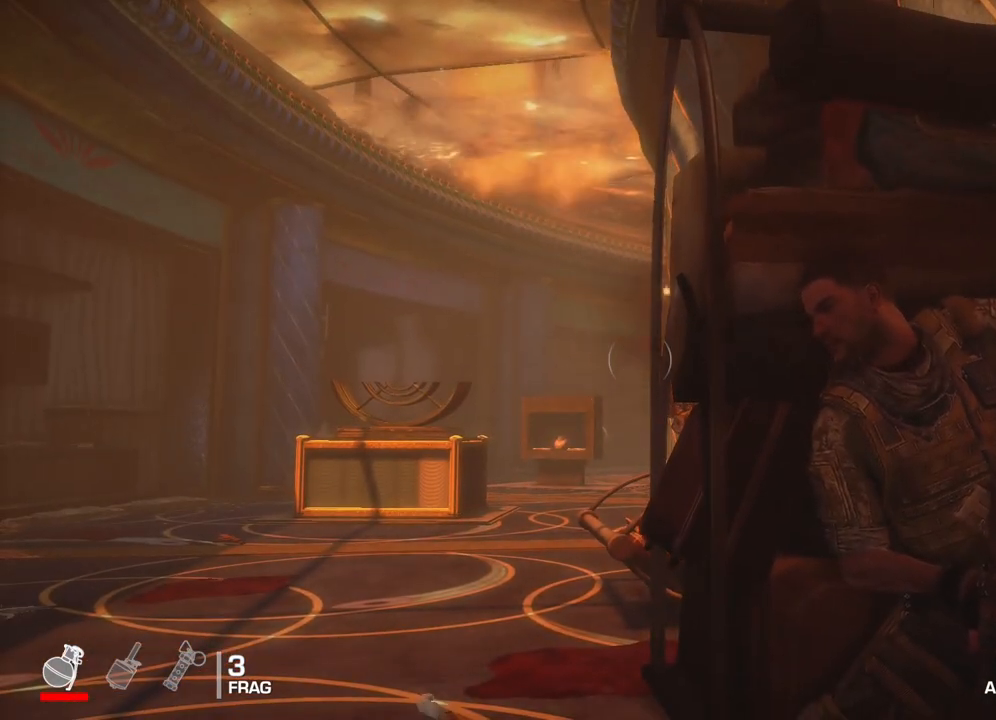
{"buttons": [], "left_stick": "left", "right_stick": "center", "events": []}
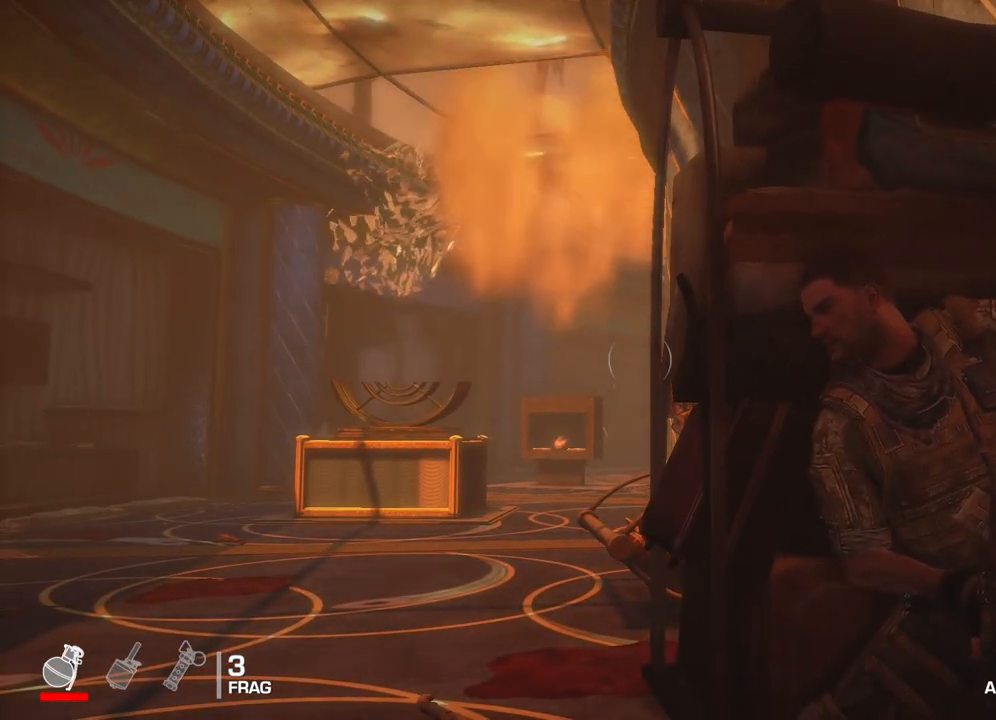
{"buttons": [], "left_stick": "center", "right_stick": "up-left", "events": [[217, "left_stick", "center"], [300, "right_stick", "left"], [383, "right_stick", "up-left"]]}
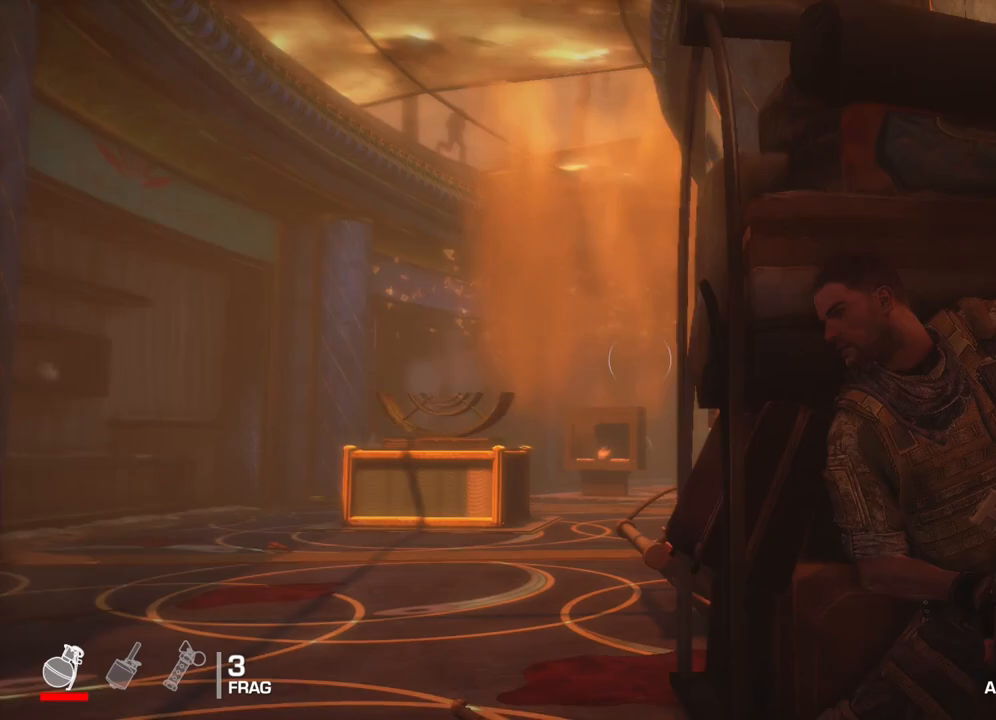
{"buttons": [], "left_stick": "center", "right_stick": "center", "events": [[83, "right_stick", "center"]]}
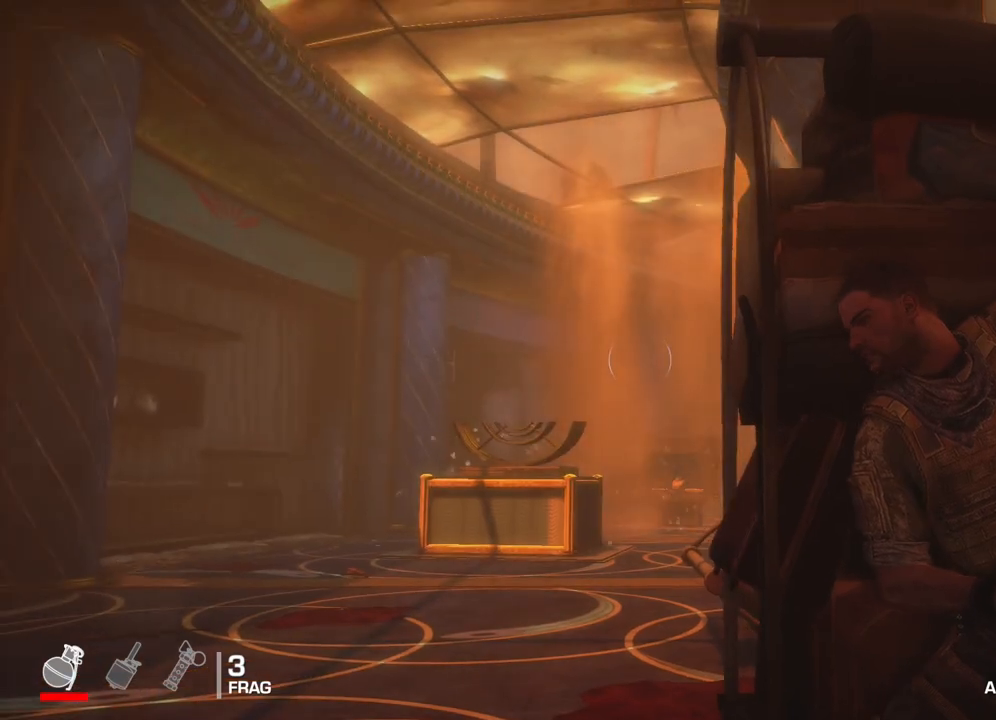
{"buttons": [], "left_stick": "center", "right_stick": "up", "events": [[167, "right_stick", "up-left"], [317, "right_stick", "up"]]}
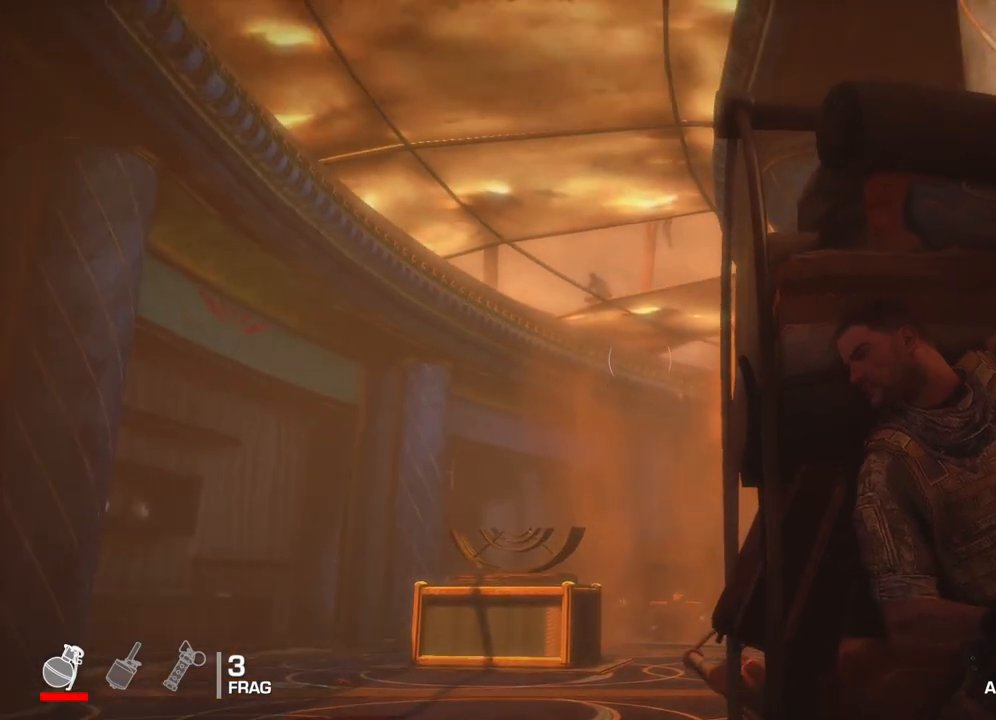
{"buttons": [], "left_stick": "center", "right_stick": "center", "events": [[117, "right_stick", "center"], [217, "right_stick", "down-left"], [367, "right_stick", "center"]]}
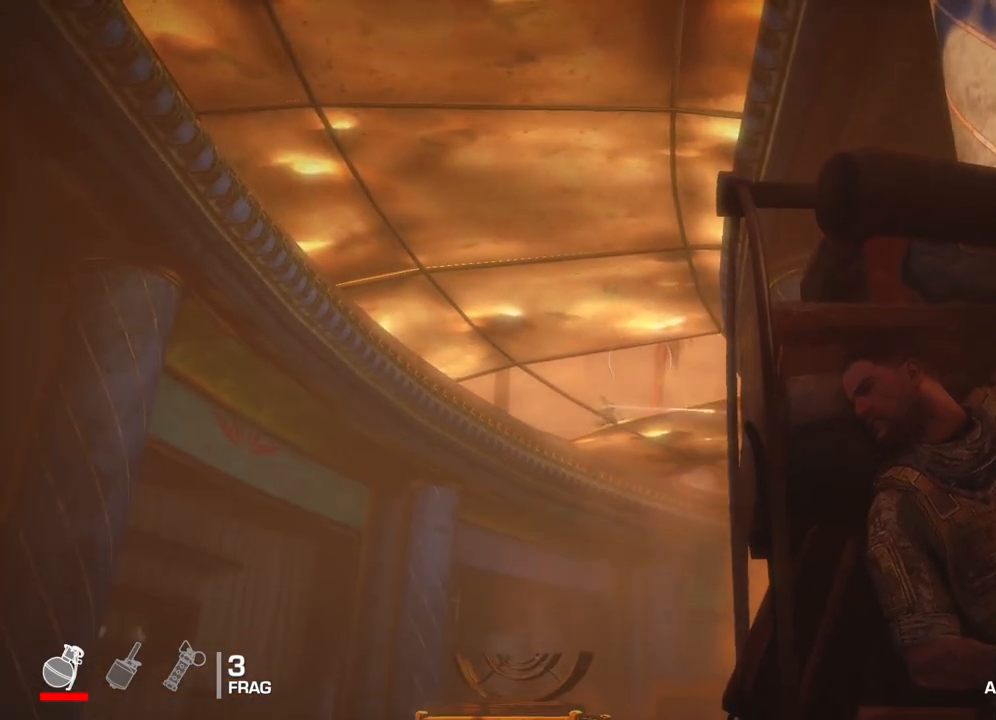
{"buttons": [], "left_stick": "center", "right_stick": "right", "events": [[67, "right_stick", "down-left"], [200, "right_stick", "center"], [483, "right_stick", "right"]]}
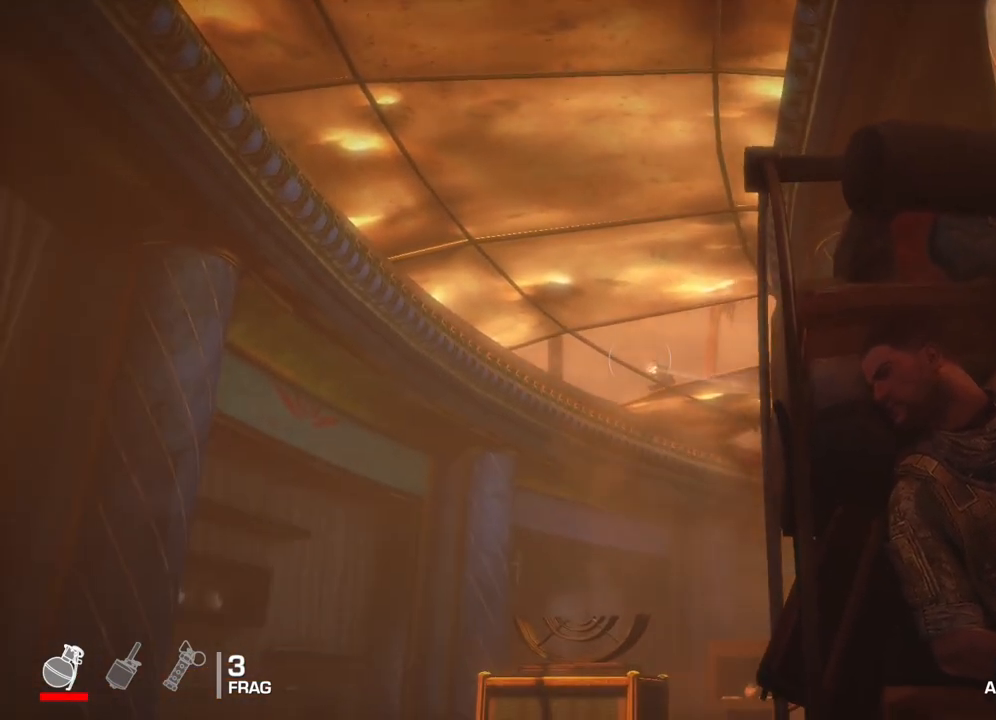
{"buttons": [], "left_stick": "center", "right_stick": "center", "events": [[150, "right_stick", "center"], [367, "right_stick", "down-right"], [500, "right_stick", "center"]]}
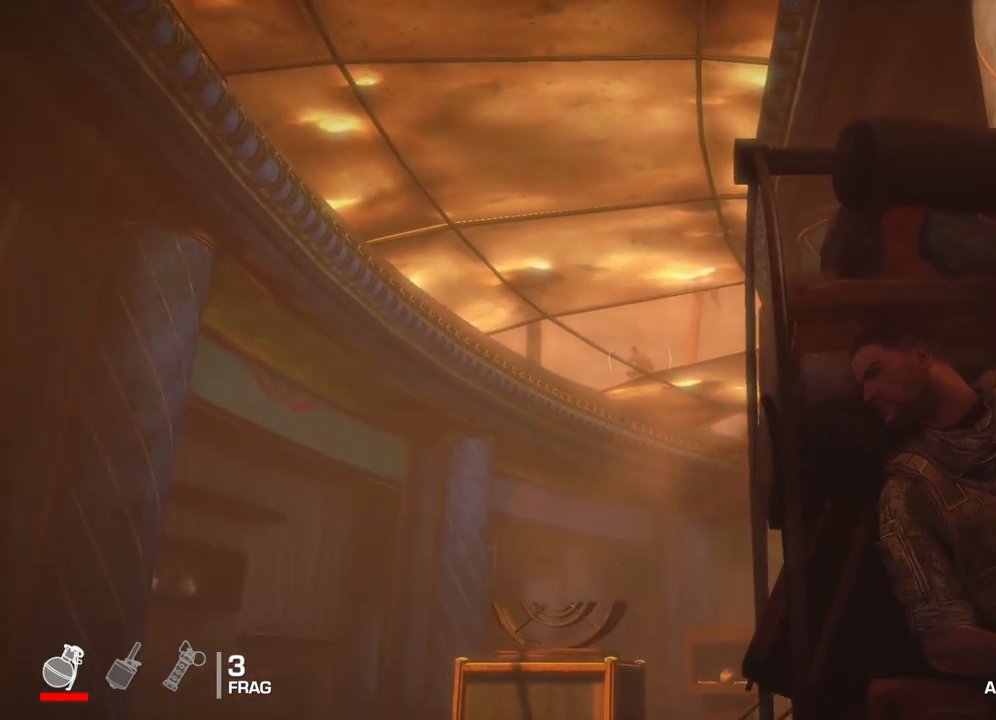
{"buttons": ["L2", "R2"], "left_stick": "center", "right_stick": "center", "events": [[133, "L2", "down"], [167, "R2", "down"], [250, "right_stick", "left"], [400, "right_stick", "center"]]}
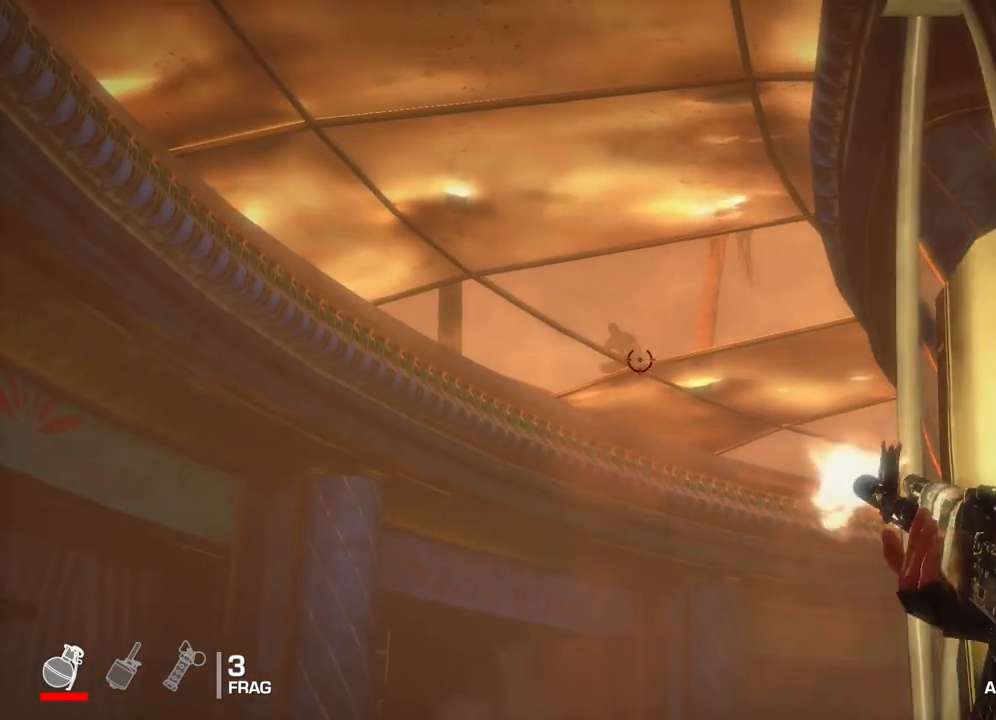
{"buttons": ["L2"], "left_stick": "center", "right_stick": "center", "events": [[317, "right_stick", "left"], [350, "R2", "up"], [433, "right_stick", "center"]]}
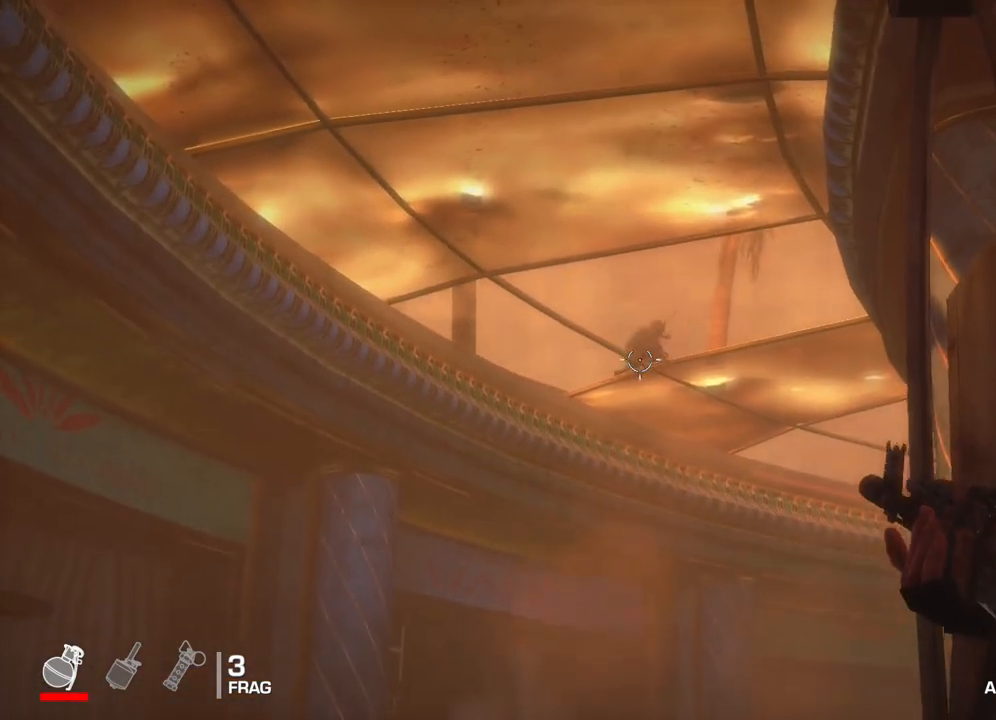
{"buttons": ["L2"], "left_stick": "center", "right_stick": "center", "events": []}
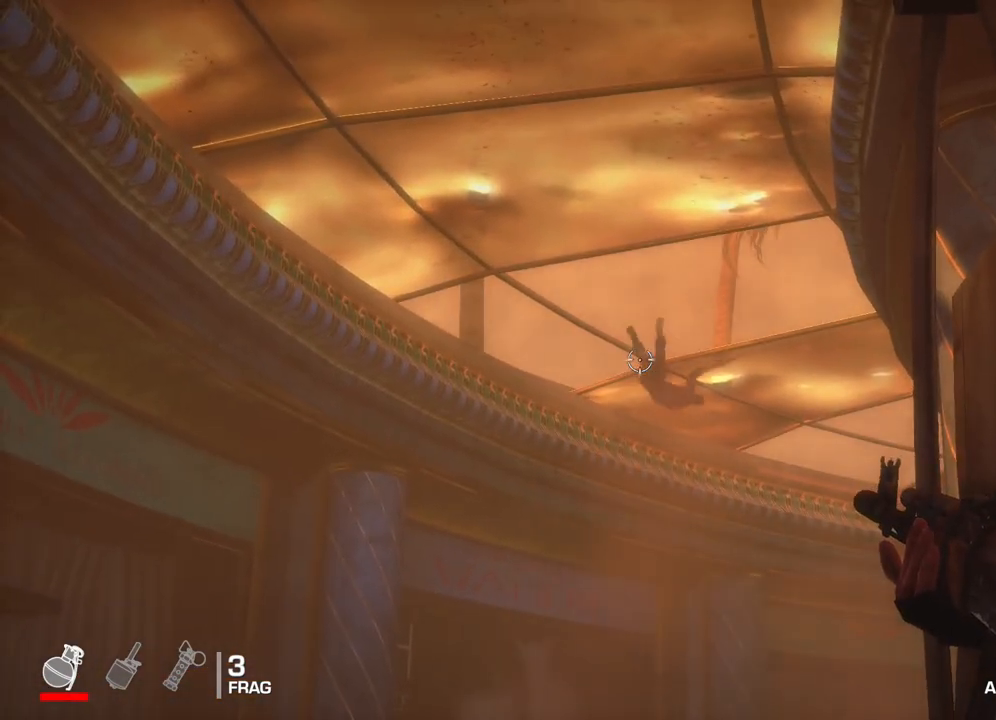
{"buttons": ["L2"], "left_stick": "center", "right_stick": "down", "events": [[367, "right_stick", "down"]]}
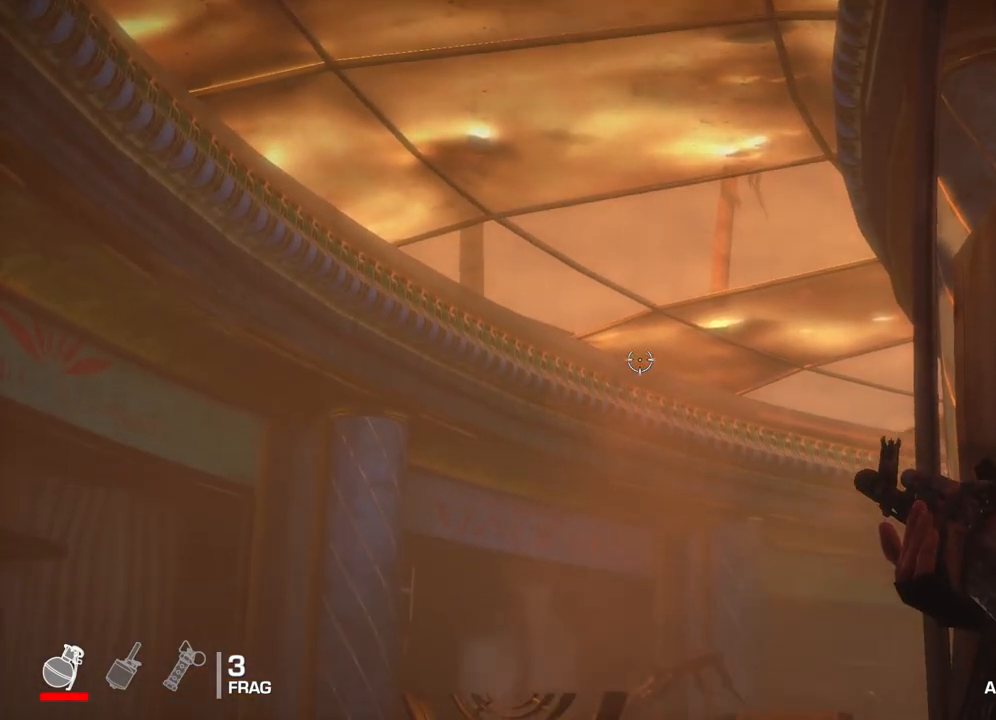
{"buttons": ["L2"], "left_stick": "center", "right_stick": "center", "events": [[250, "right_stick", "center"]]}
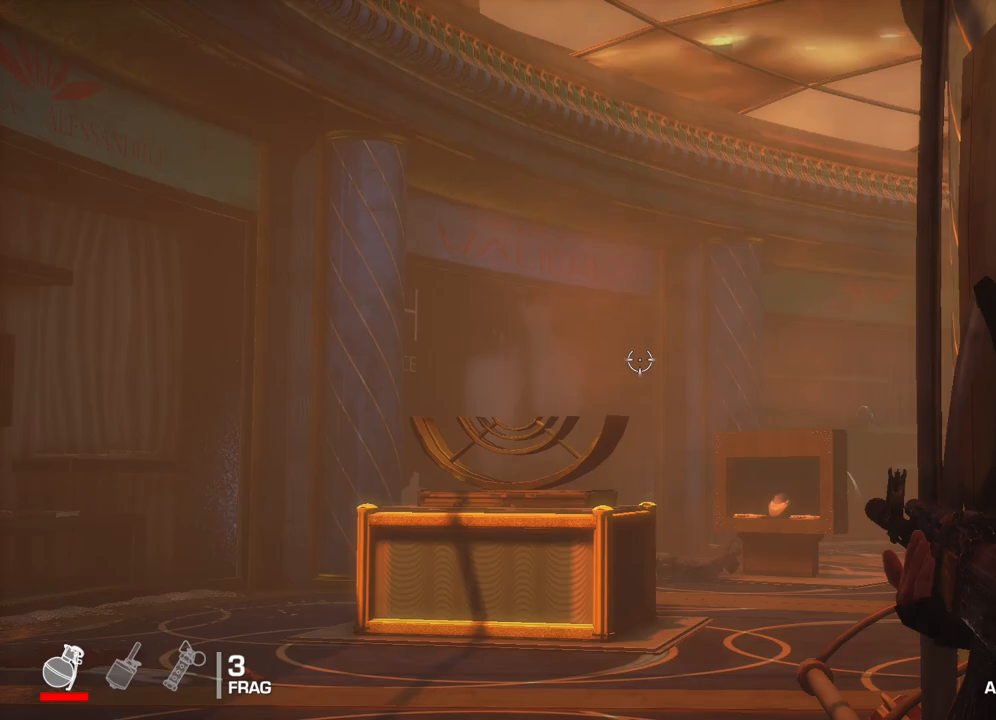
{"buttons": [], "left_stick": "center", "right_stick": "center", "events": [[283, "L2", "up"]]}
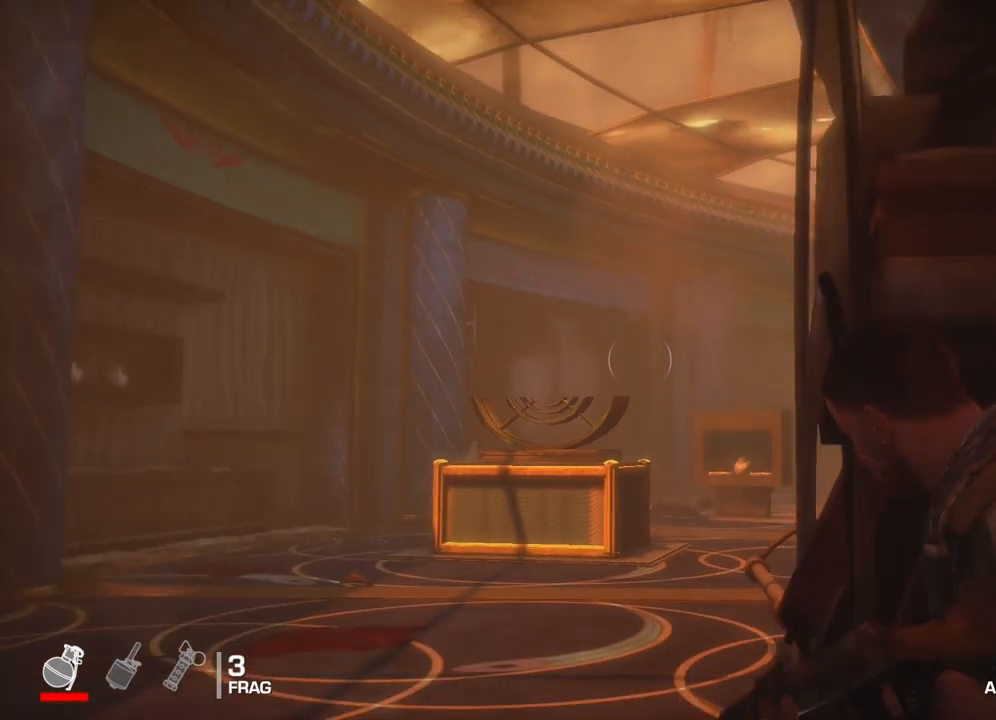
{"buttons": [], "left_stick": "left", "right_stick": "center", "events": [[267, "left_stick", "left"]]}
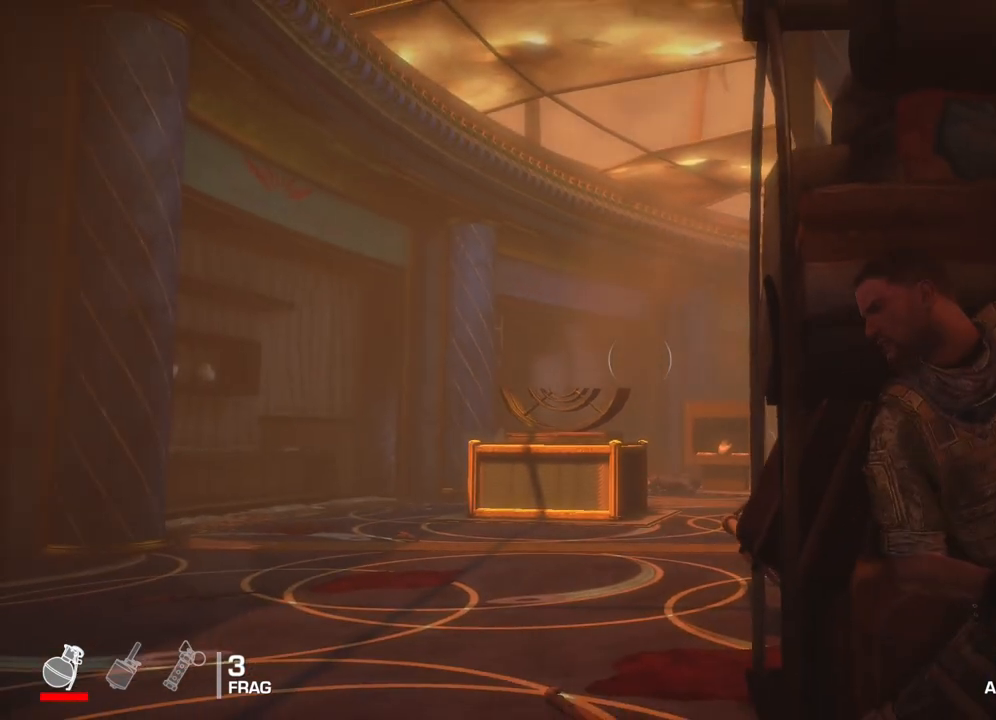
{"buttons": [], "left_stick": "center", "right_stick": "center", "events": [[350, "left_stick", "center"]]}
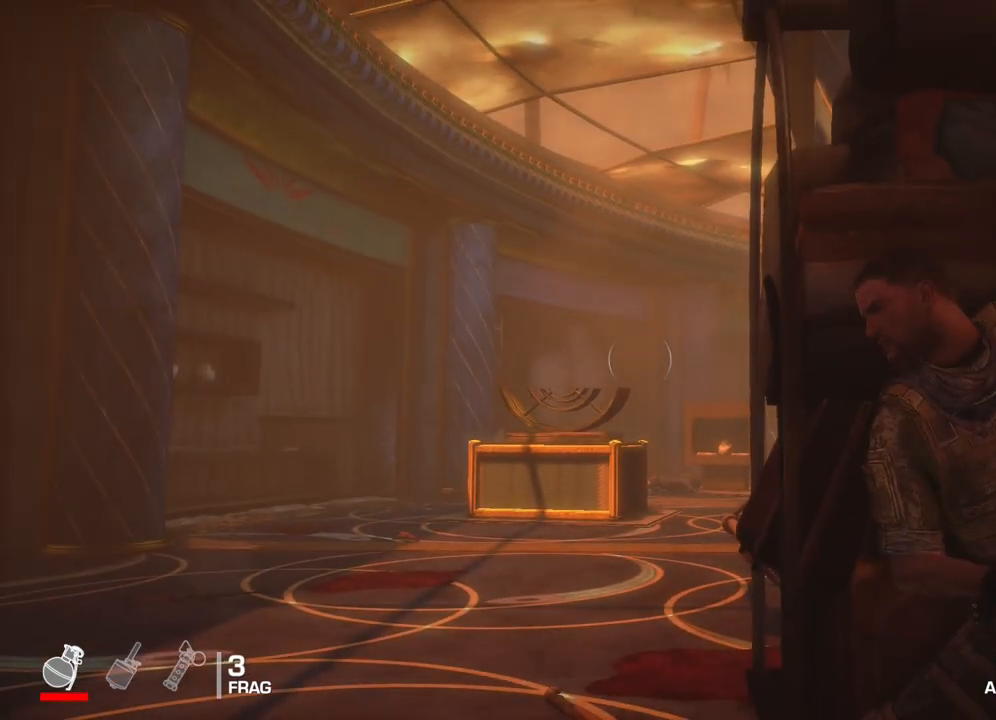
{"buttons": [], "left_stick": "center", "right_stick": "center", "events": []}
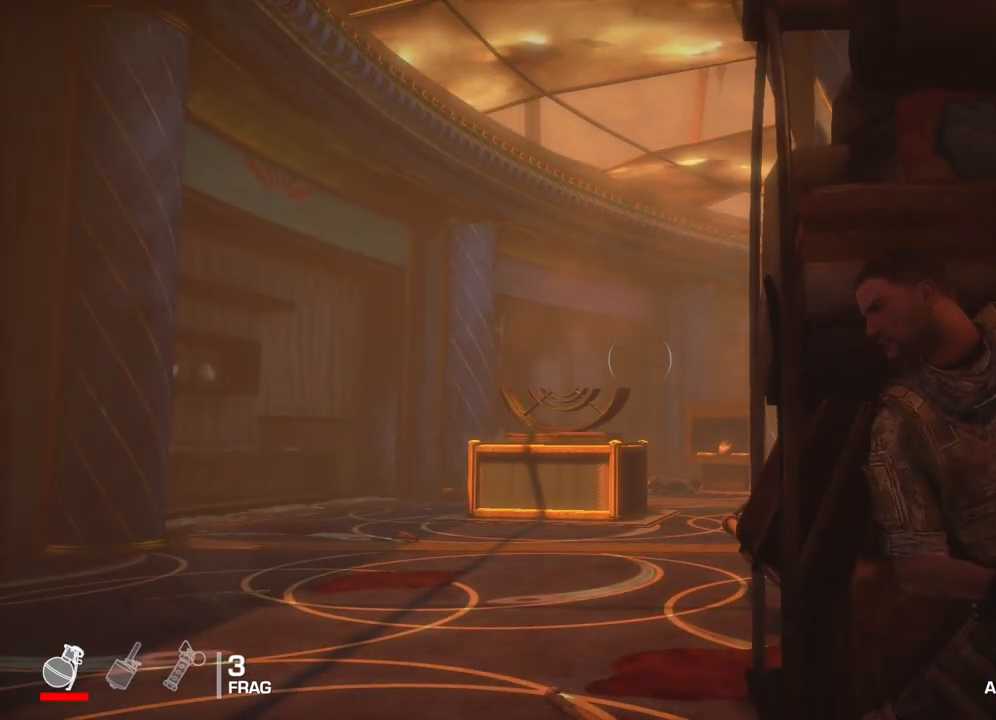
{"buttons": [], "left_stick": "up-left", "right_stick": "center", "events": [[233, "left_stick", "up-left"]]}
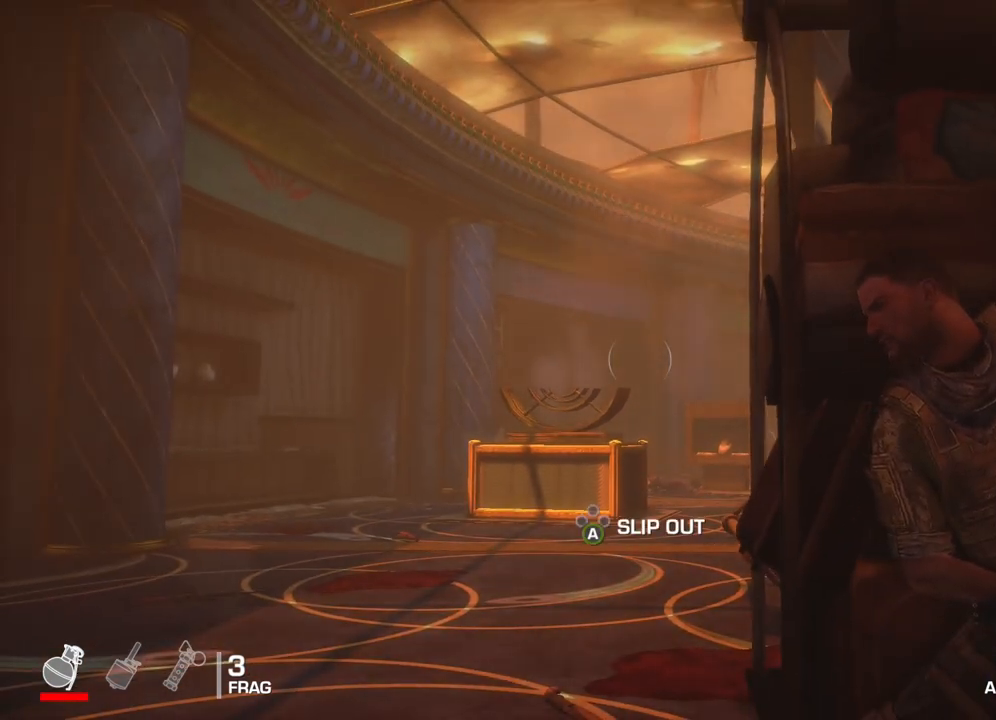
{"buttons": [], "left_stick": "left", "right_stick": "center", "events": [[350, "left_stick", "left"]]}
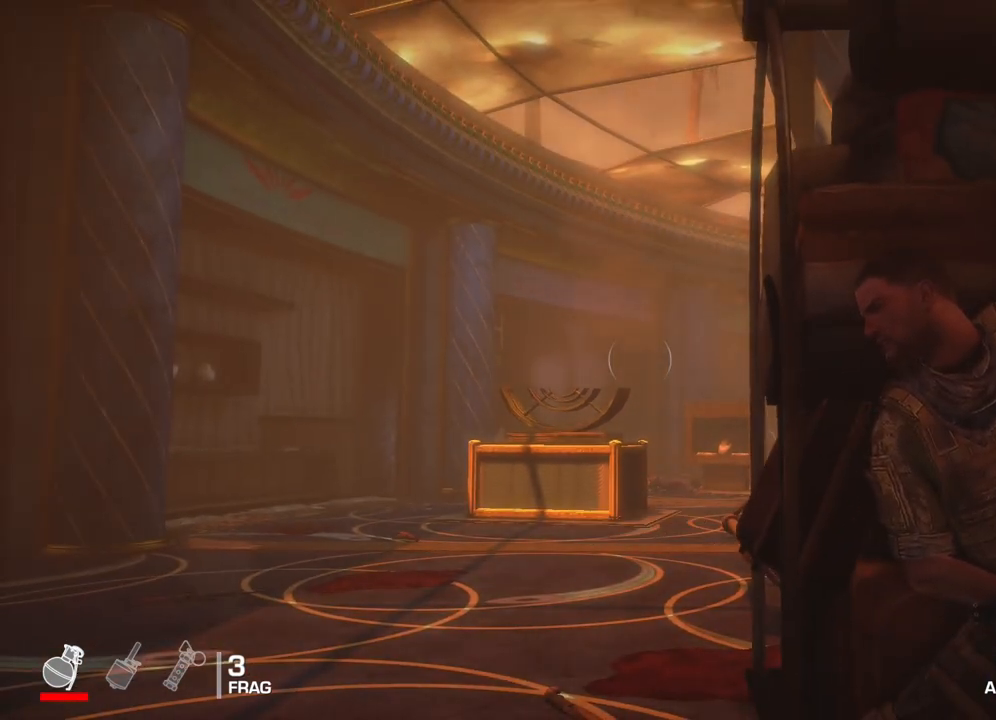
{"buttons": [], "left_stick": "left", "right_stick": "center", "events": [[50, "right_stick", "right"], [250, "right_stick", "center"]]}
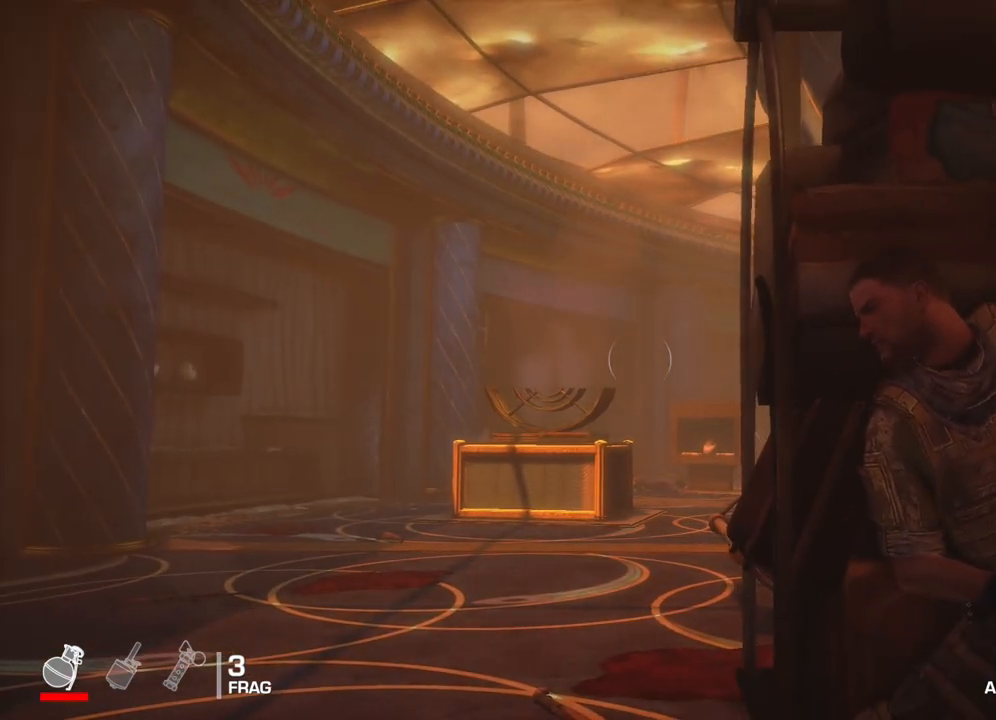
{"buttons": [], "left_stick": "up-left", "right_stick": "center", "events": [[67, "left_stick", "up-left"]]}
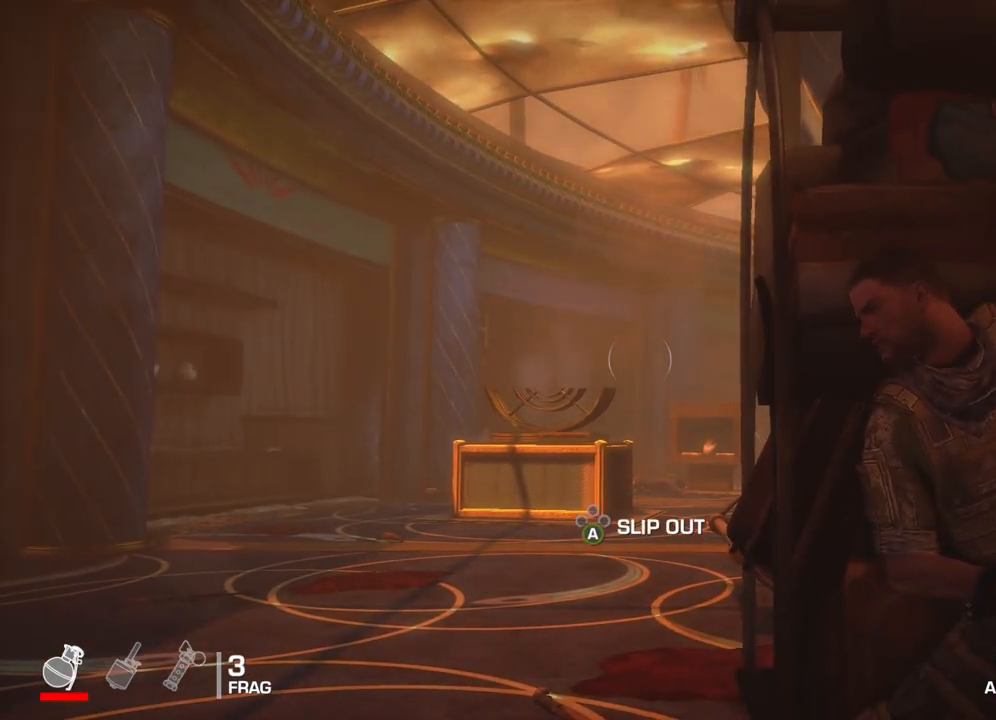
{"buttons": [], "left_stick": "up", "right_stick": "down-right", "events": [[83, "A", "down"], [183, "A", "up"], [350, "left_stick", "up"], [400, "right_stick", "down-right"]]}
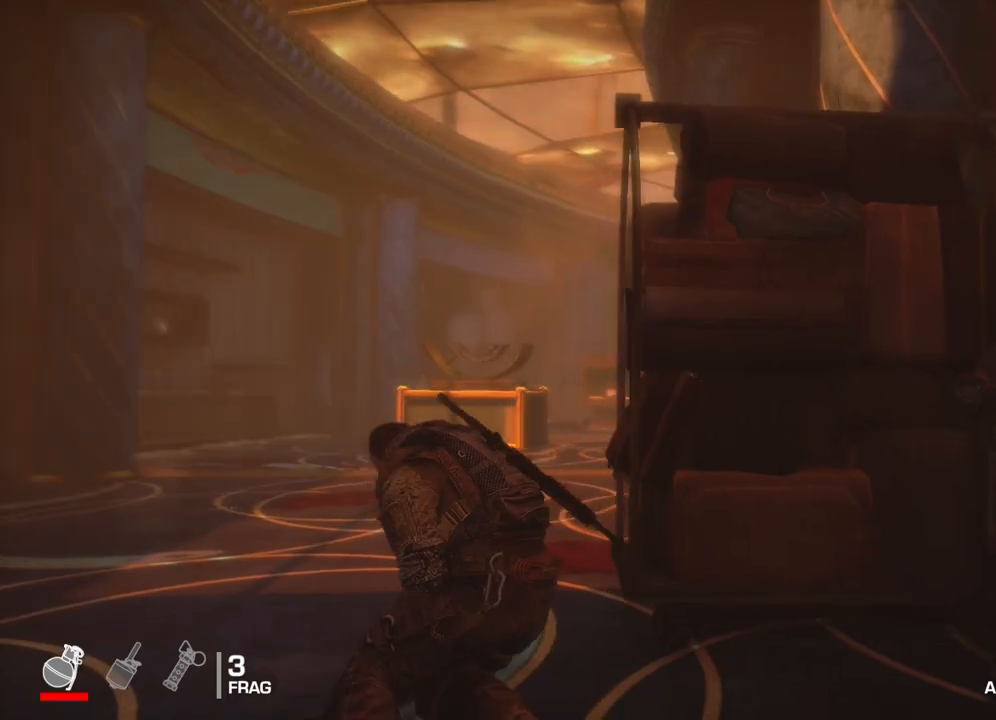
{"buttons": [], "left_stick": "up", "right_stick": "center", "events": [[150, "right_stick", "center"]]}
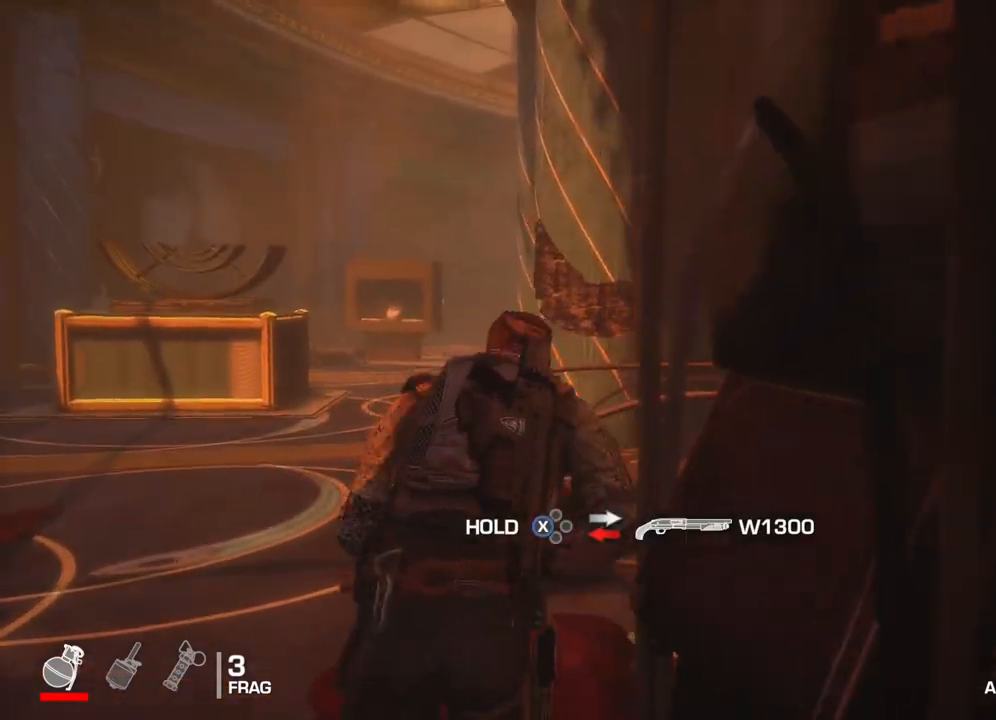
{"buttons": [], "left_stick": "up", "right_stick": "center", "events": []}
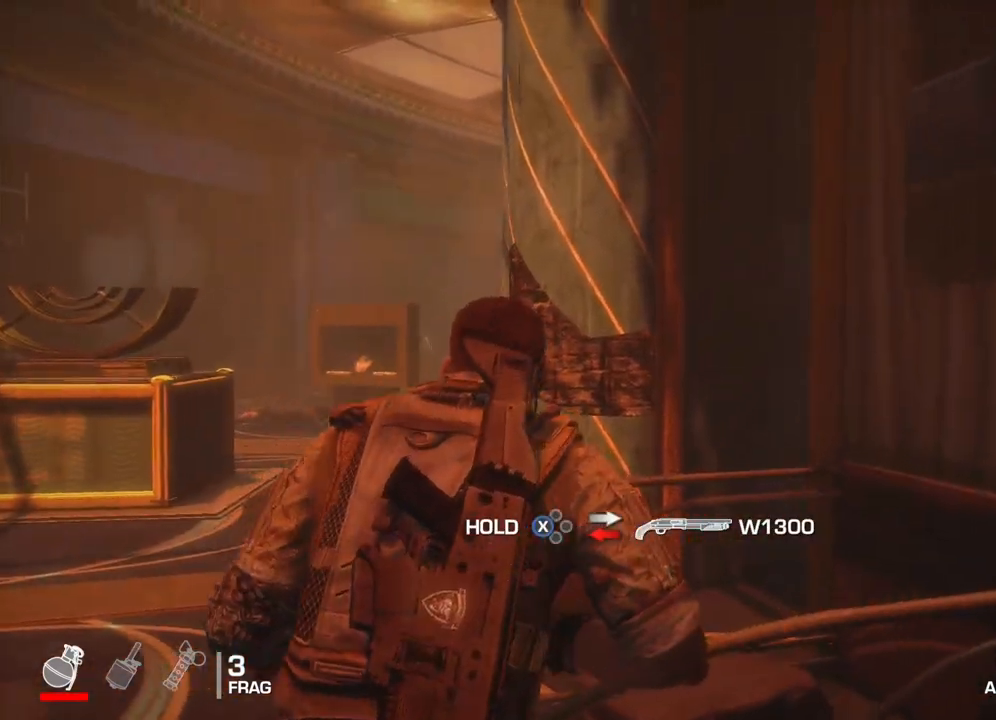
{"buttons": [], "left_stick": "up-left", "right_stick": "center", "events": [[367, "left_stick", "up-left"]]}
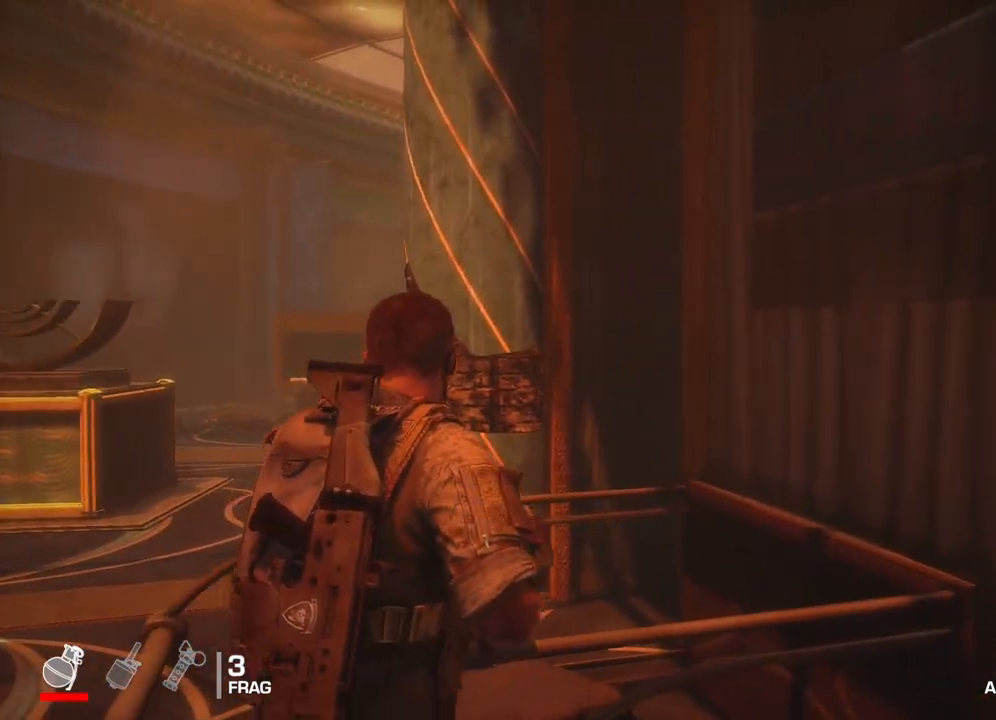
{"buttons": [], "left_stick": "up-right", "right_stick": "left", "events": [[217, "left_stick", "up-right"], [300, "right_stick", "left"]]}
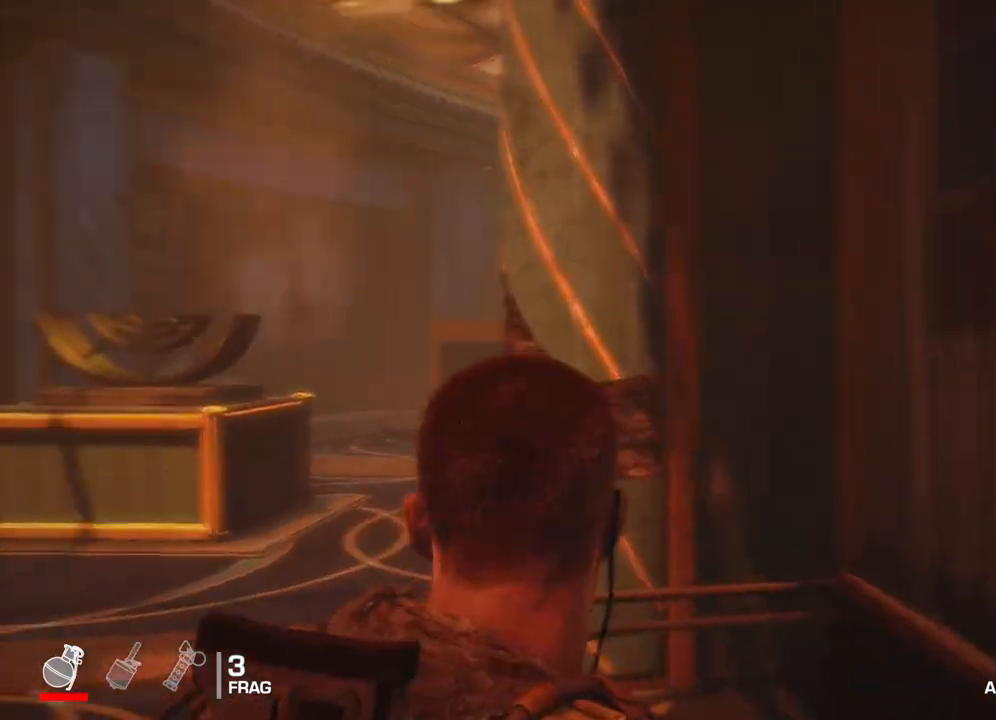
{"buttons": [], "left_stick": "up", "right_stick": "center", "events": [[50, "right_stick", "center"], [350, "A", "down"], [383, "left_stick", "up"], [450, "A", "up"]]}
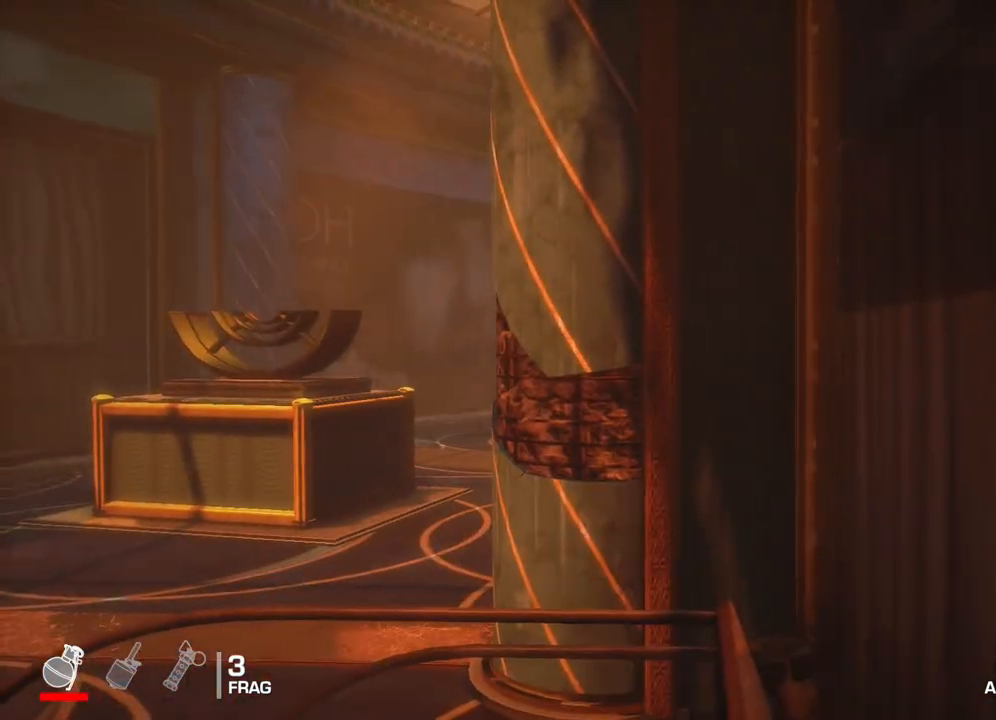
{"buttons": [], "left_stick": "up-left", "right_stick": "center", "events": [[167, "left_stick", "up-left"]]}
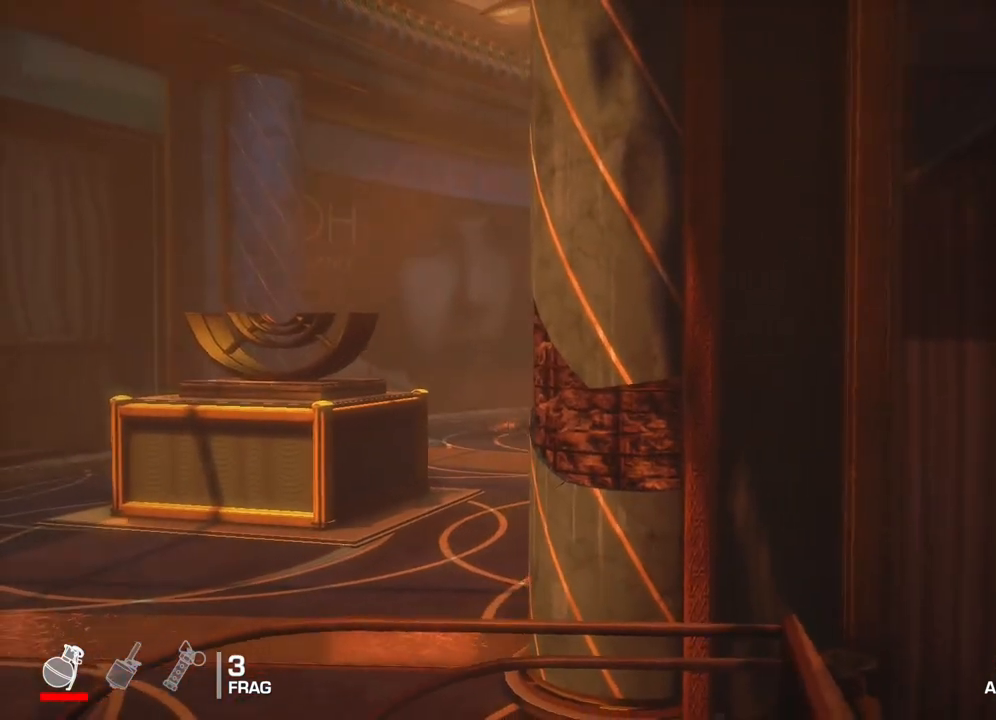
{"buttons": [], "left_stick": "up-left", "right_stick": "down-right", "events": [[367, "right_stick", "down-right"]]}